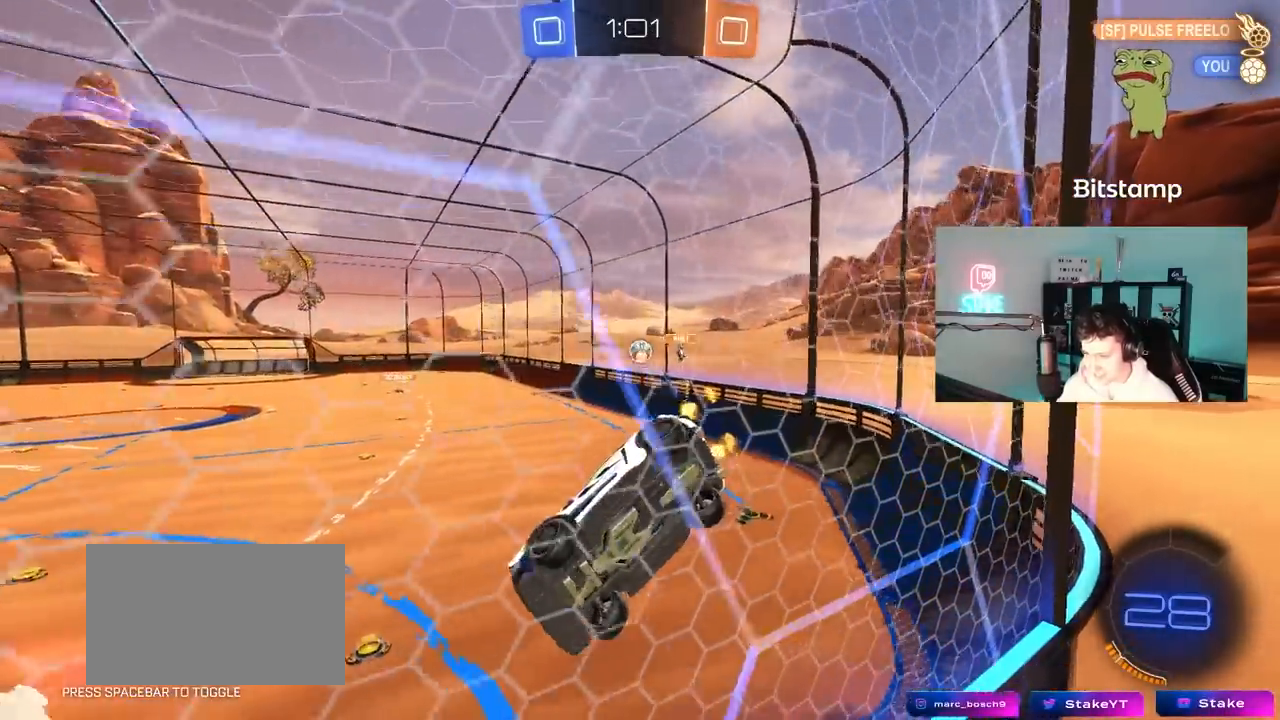
Gameplay with keyboard and mouse; each line is a JSON object with the keys and mouse buttons held at the frame after it. "events" lists presses ("down") and releases ("up") of "1", "2", "3", "4", "5", "a", "alt", "c", "caps_lock", "ctrl", "d", "e", "f", "g", "q", "r", "s", "shift", "space", "t", "tab", "v", "w", "x", "z", "mouse_left", "mouse_wheel" and "mouse_right" between this image and that frame as [ms after this image, input, new state], when the widget could be followed in between. "mouse_left", "mouse_wheel", "mouse_right" = the "left", "wheel", "right" buttons of the "mouse" list. No other keys are recorded. "wheel" means that the mouse wheel is clicked or scrolled. "mouse_move" is the direction in which the mouse moves at that frame (one of eight, or "still"), when it could be read.
{"keys": ["d", "w"], "mouse": [], "mouse_move": "still", "events": [[83, "s", "up"], [183, "w", "down"]]}
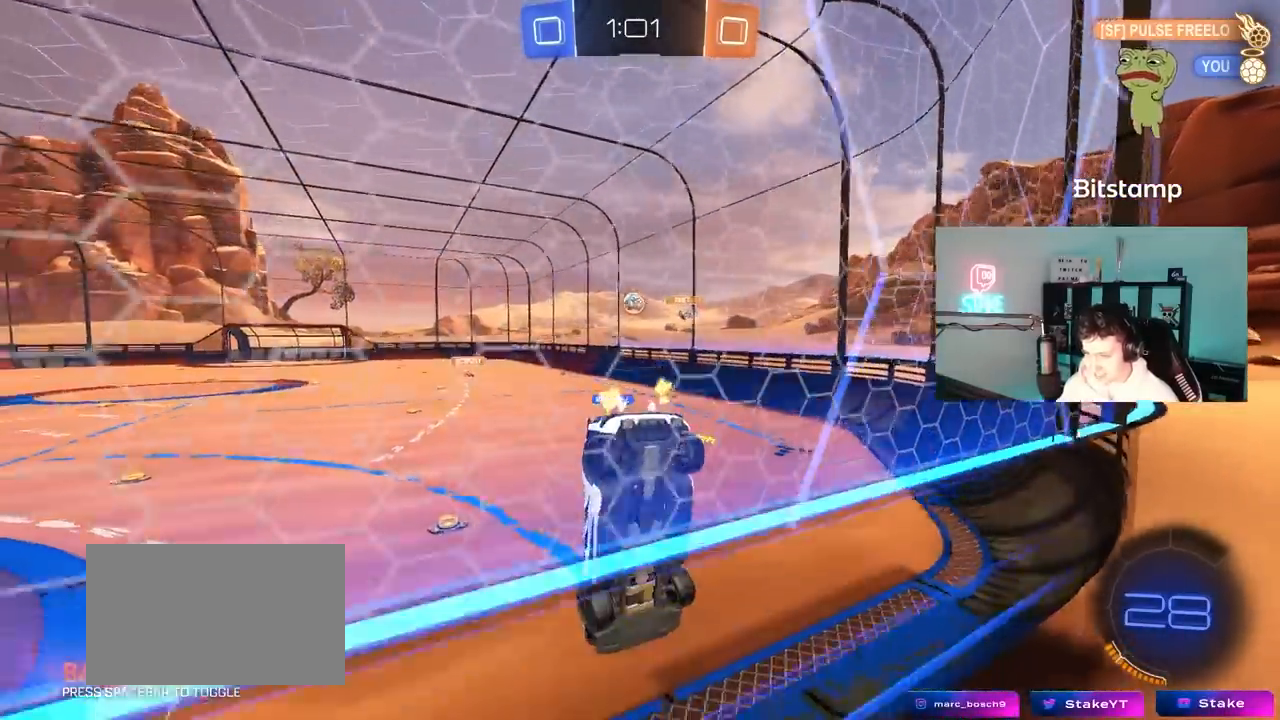
{"keys": ["w"], "mouse": [], "mouse_move": "still", "events": [[17, "d", "up"], [200, "a", "down"], [383, "a", "up"]]}
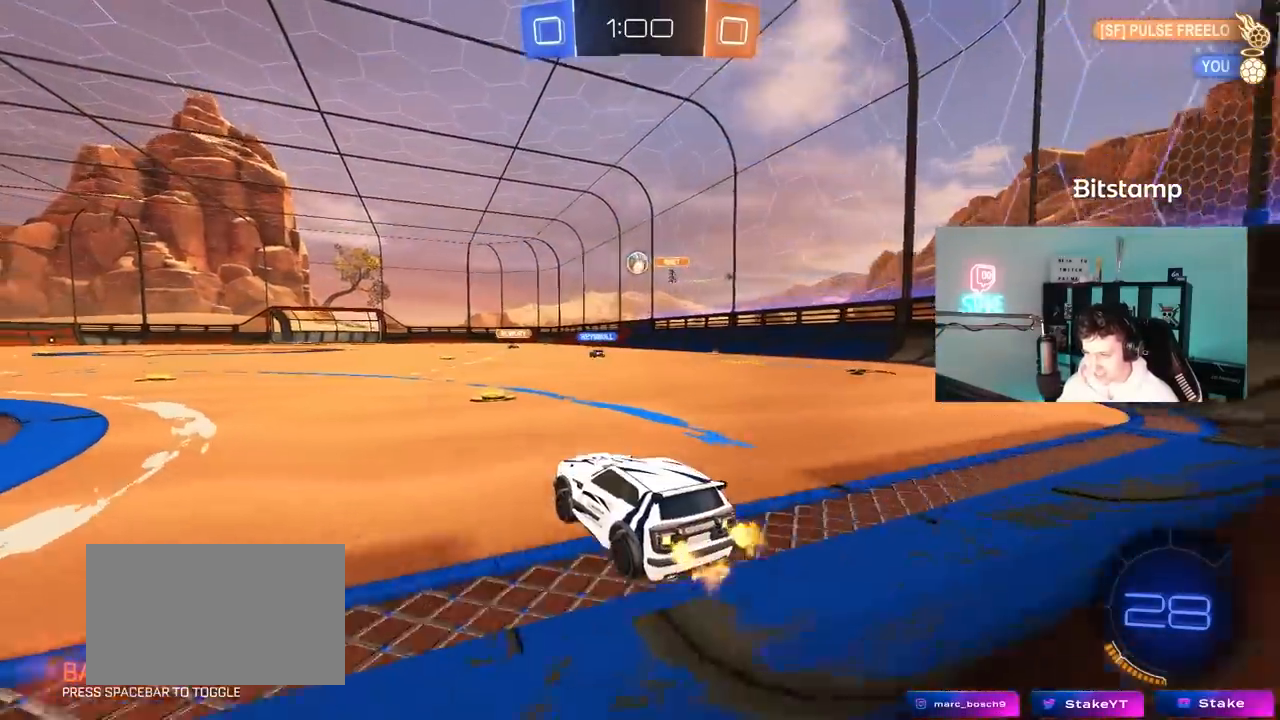
{"keys": ["w"], "mouse": [], "mouse_move": "still", "events": [[67, "d", "down"], [300, "d", "up"]]}
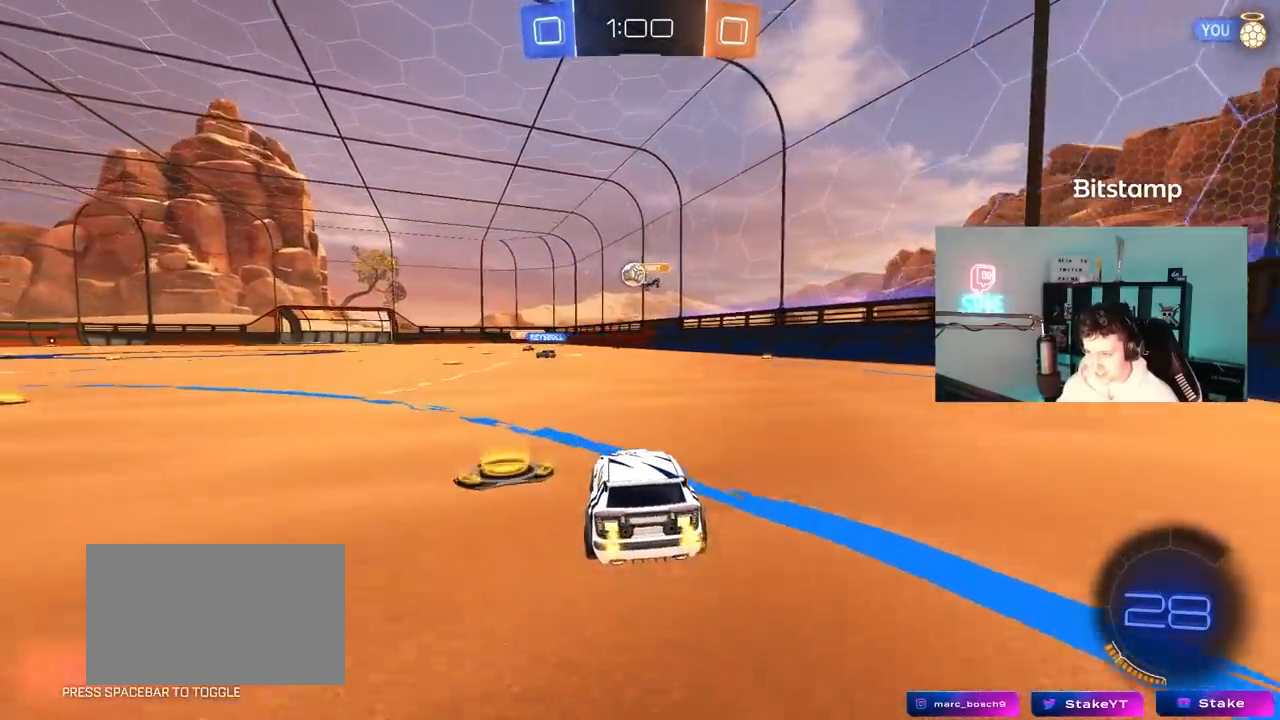
{"keys": ["w"], "mouse": [], "mouse_move": "still", "events": []}
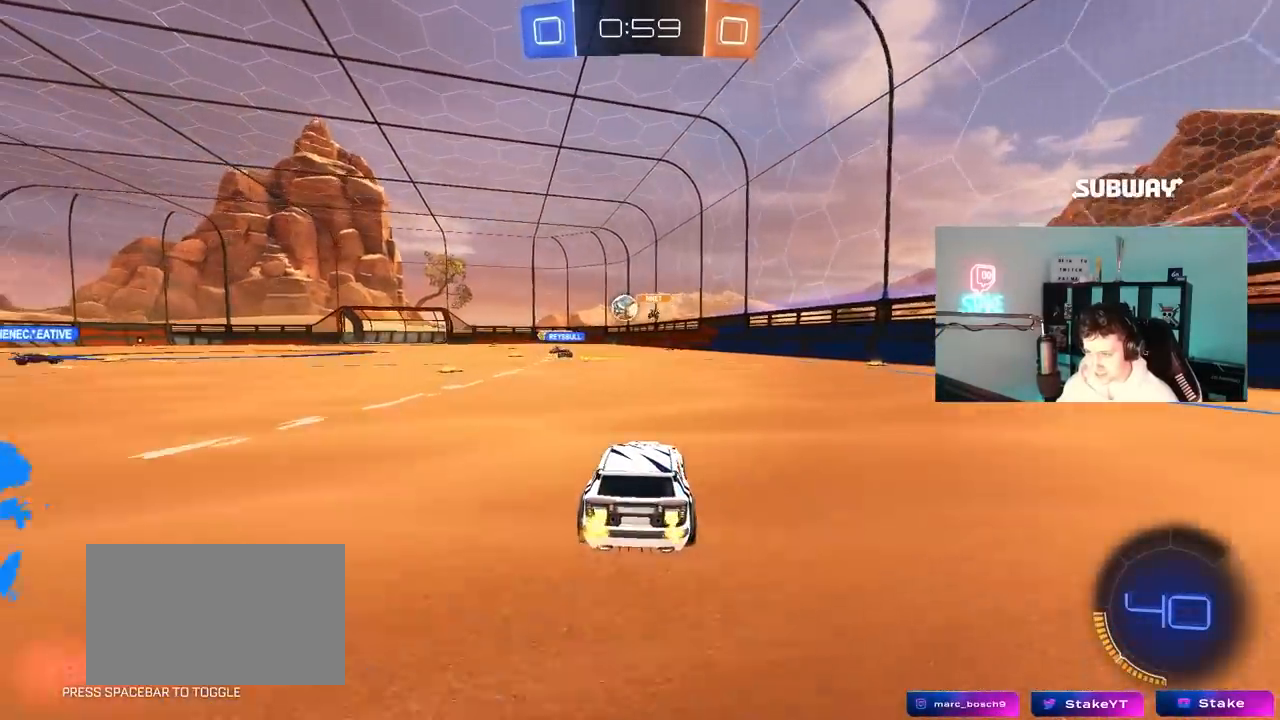
{"keys": ["w"], "mouse": [], "mouse_move": "still", "events": []}
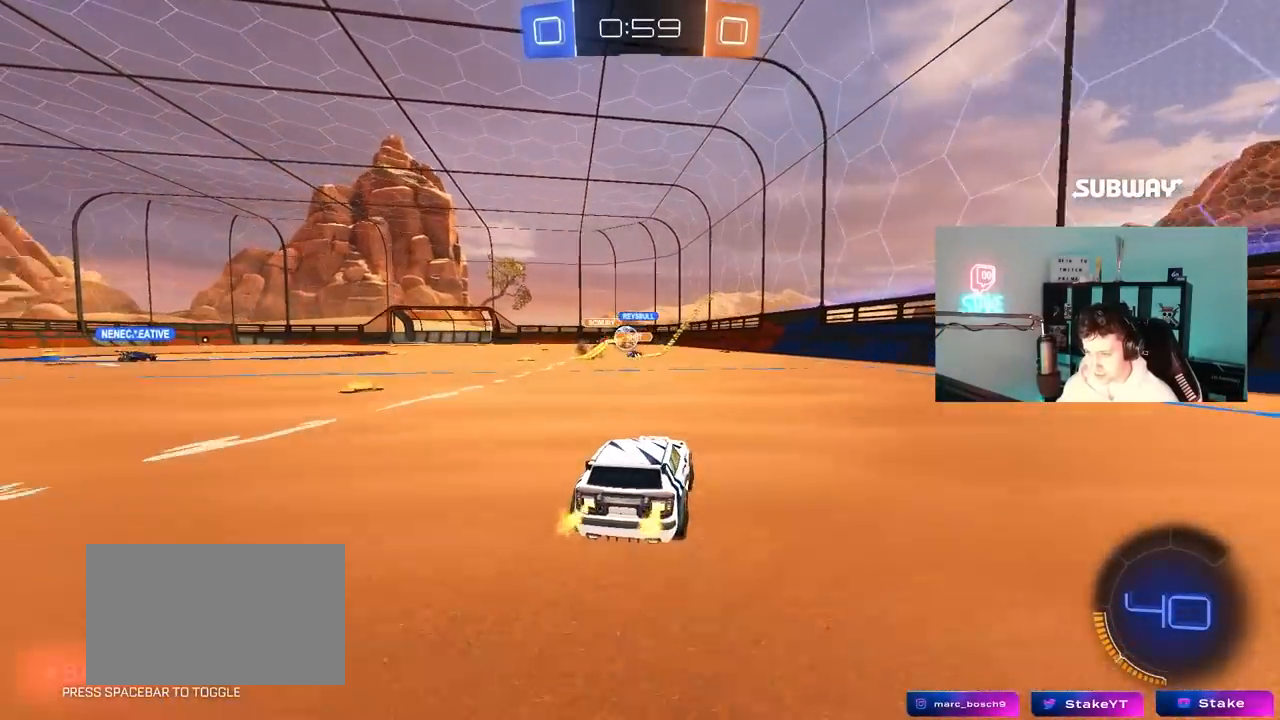
{"keys": ["w"], "mouse": [], "mouse_move": "still", "events": [[267, "a", "down"], [500, "a", "up"]]}
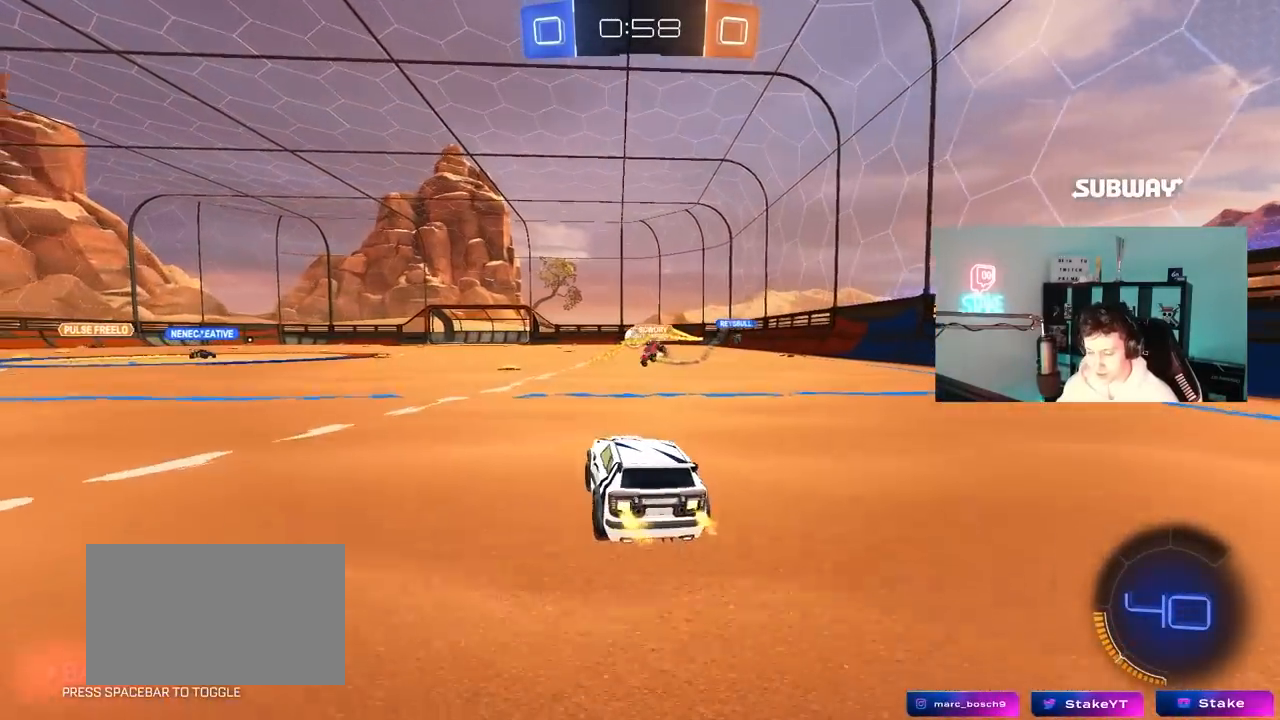
{"keys": ["a", "w"], "mouse": [], "mouse_move": "still", "events": [[417, "a", "down"]]}
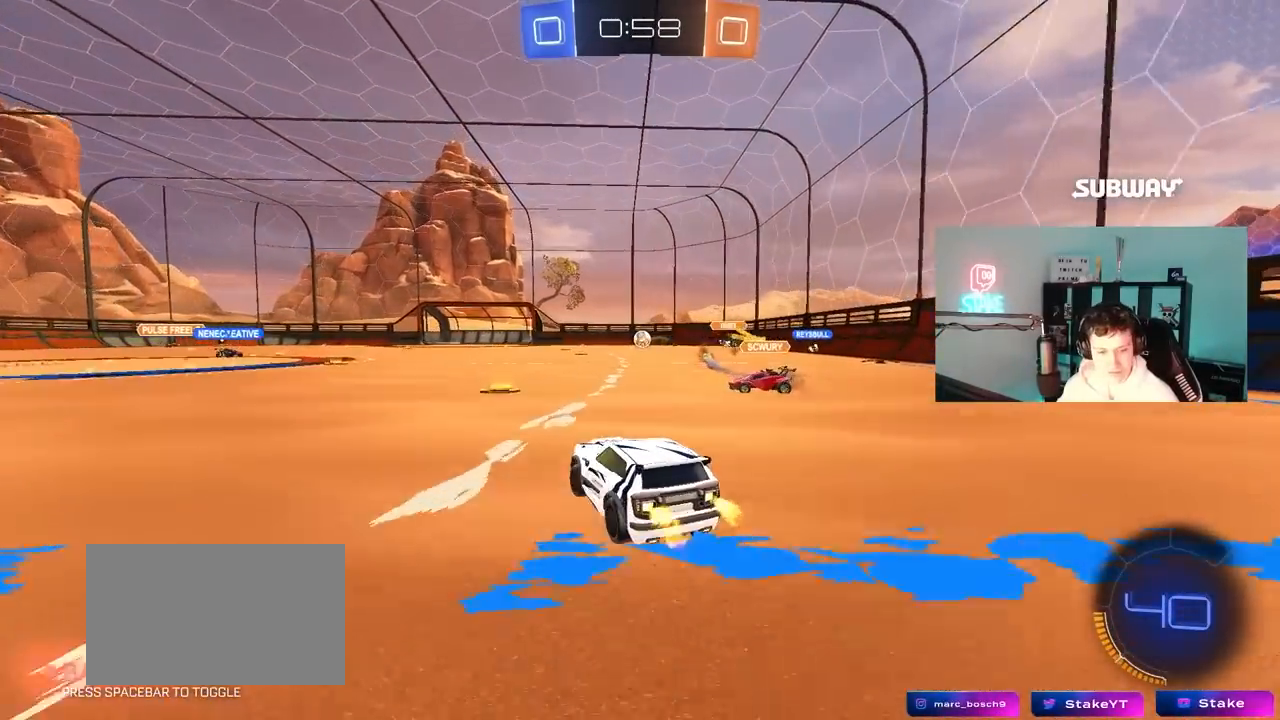
{"keys": ["w"], "mouse": [], "mouse_move": "still", "events": [[50, "a", "up"], [100, "d", "down"], [200, "shift", "down"], [283, "shift", "up"], [333, "d", "up"]]}
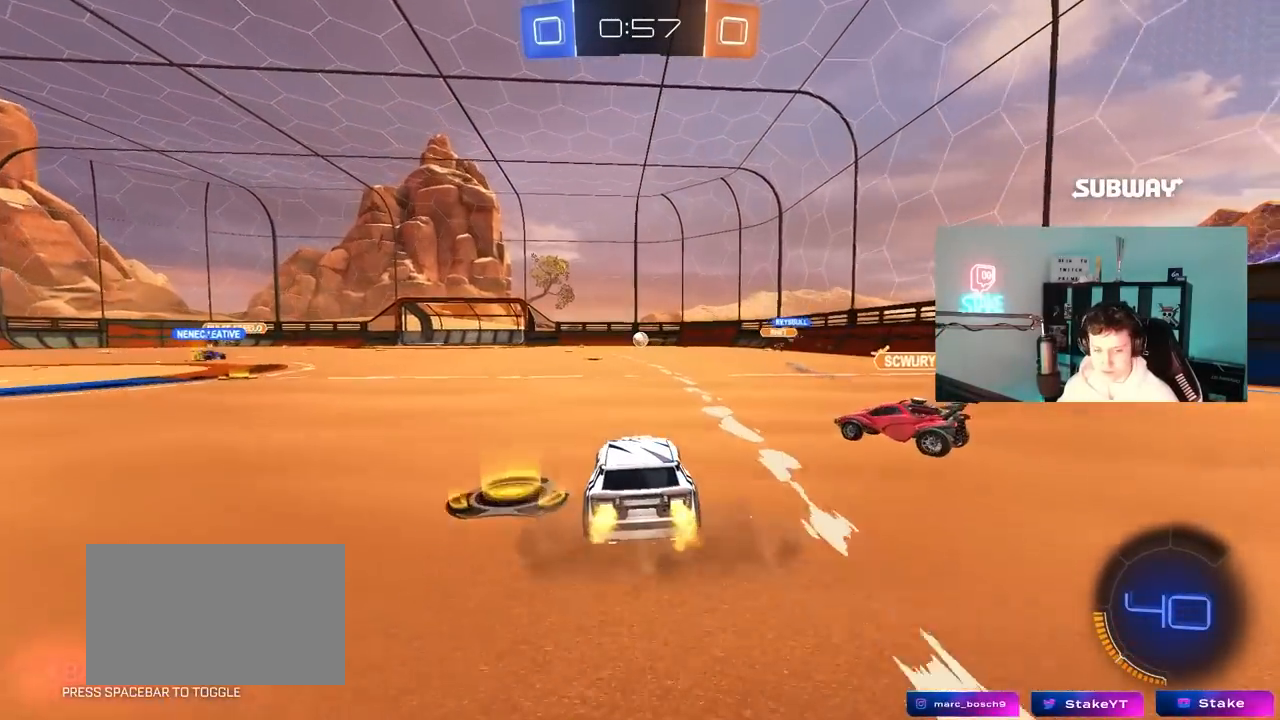
{"keys": ["a"], "mouse": [], "mouse_move": "still", "events": [[167, "a", "down"], [267, "a", "up"], [267, "w", "up"], [300, "d", "down"], [350, "d", "up"], [400, "a", "down"]]}
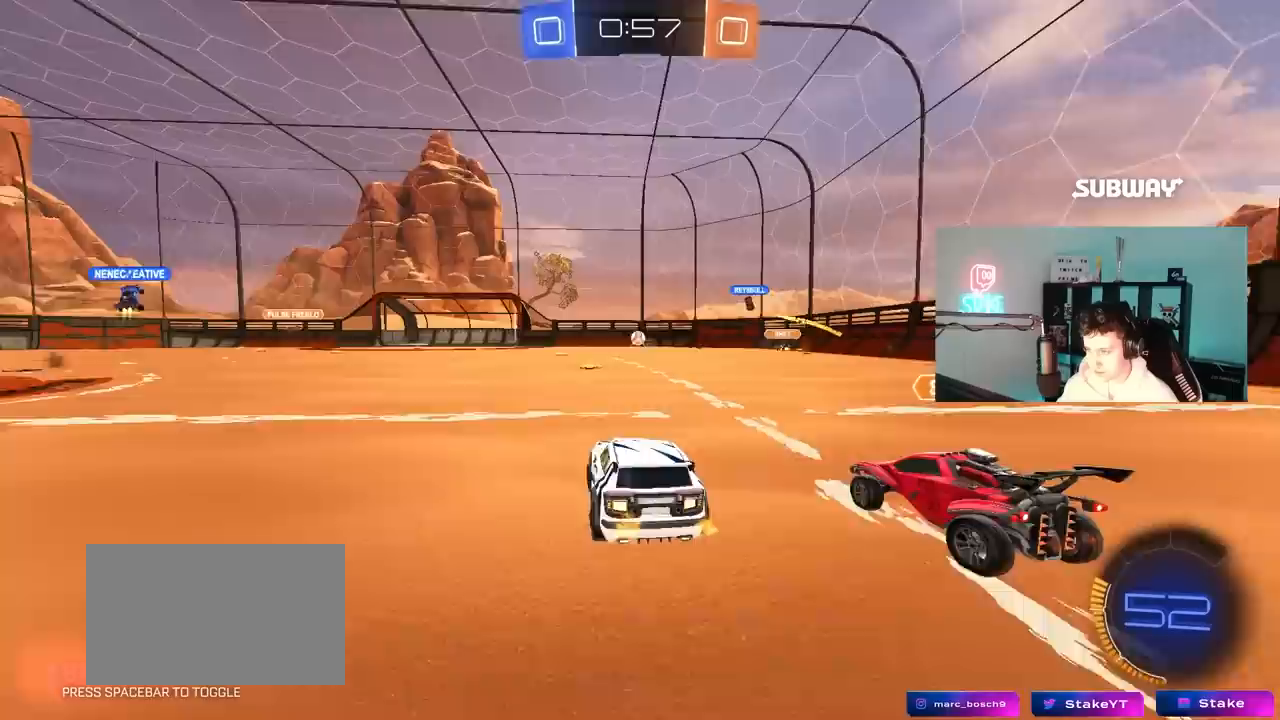
{"keys": ["w"], "mouse": [], "mouse_move": "still", "events": [[283, "w", "down"], [467, "a", "up"]]}
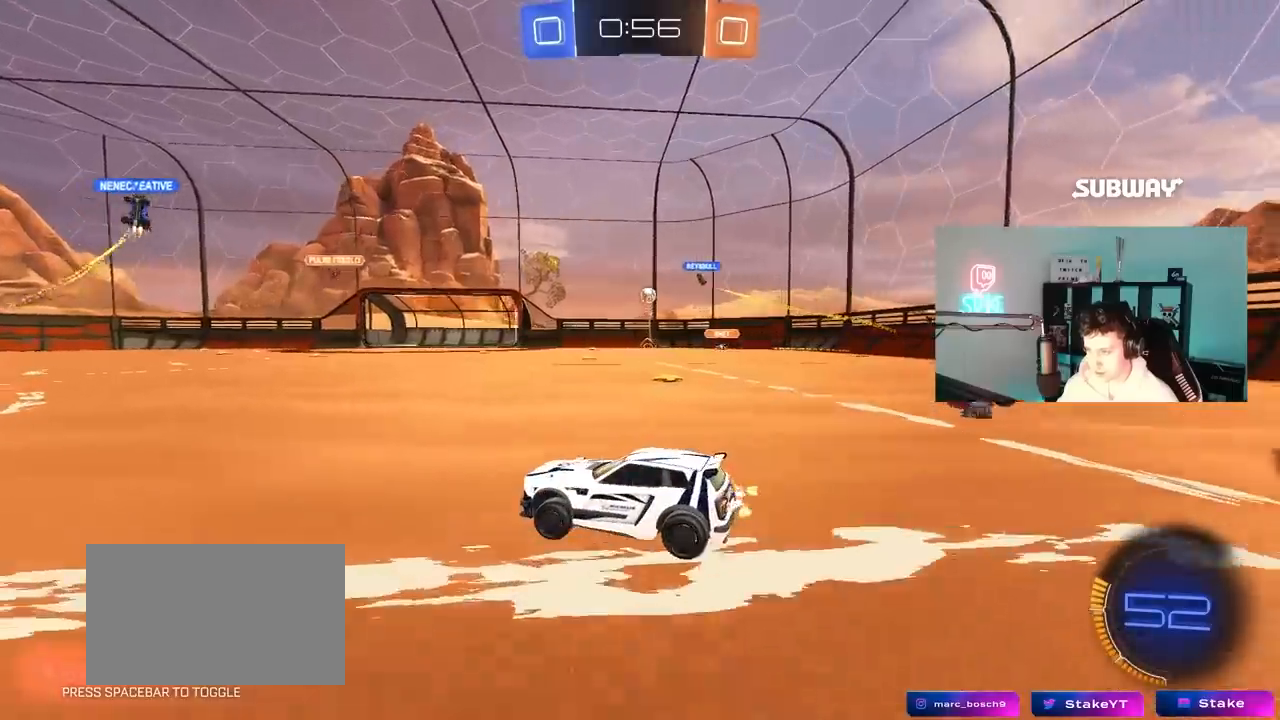
{"keys": ["w"], "mouse": [], "mouse_move": "still", "events": []}
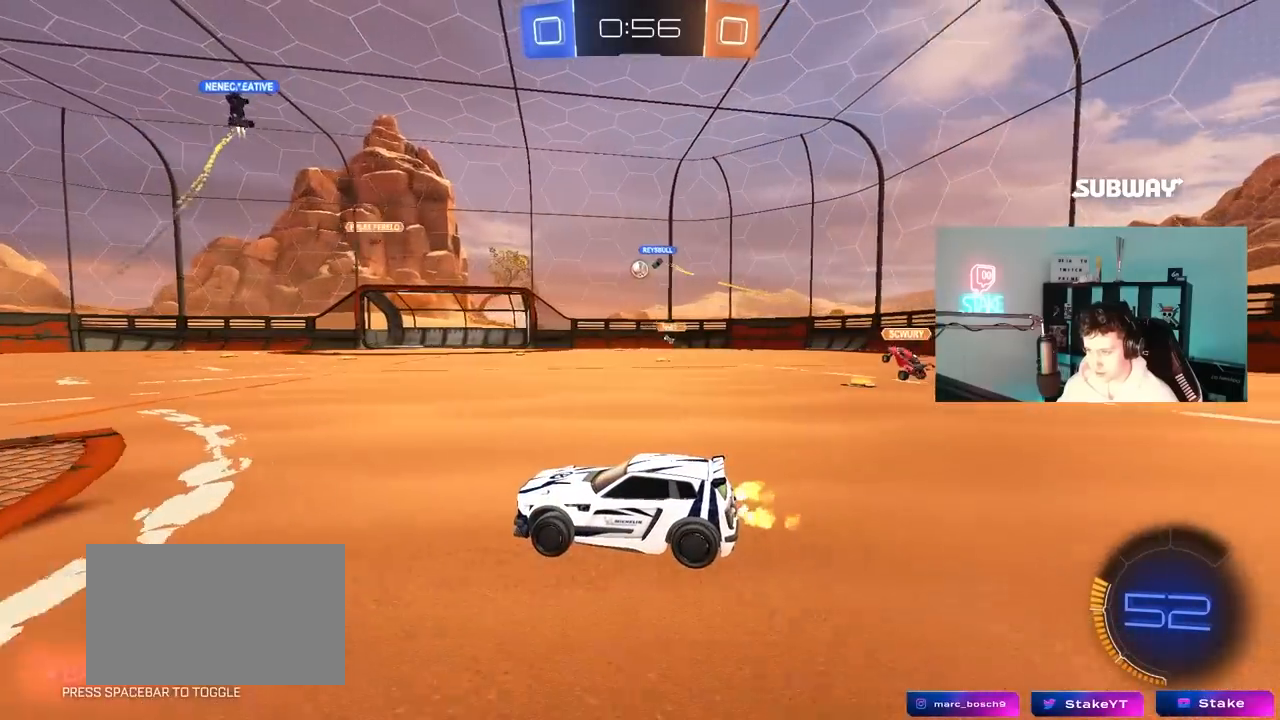
{"keys": ["w"], "mouse": [], "mouse_move": "still", "events": []}
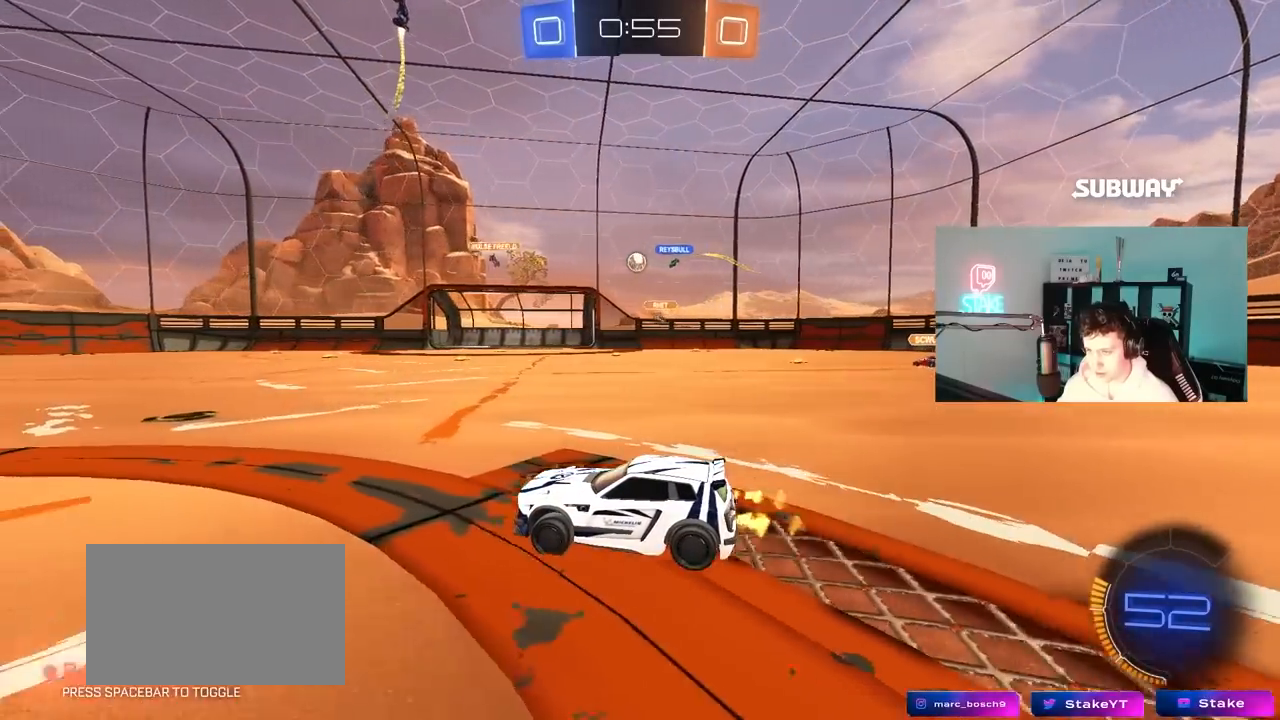
{"keys": ["w"], "mouse": ["left"], "mouse_move": "still", "events": [[183, "mouse_left", "down"]]}
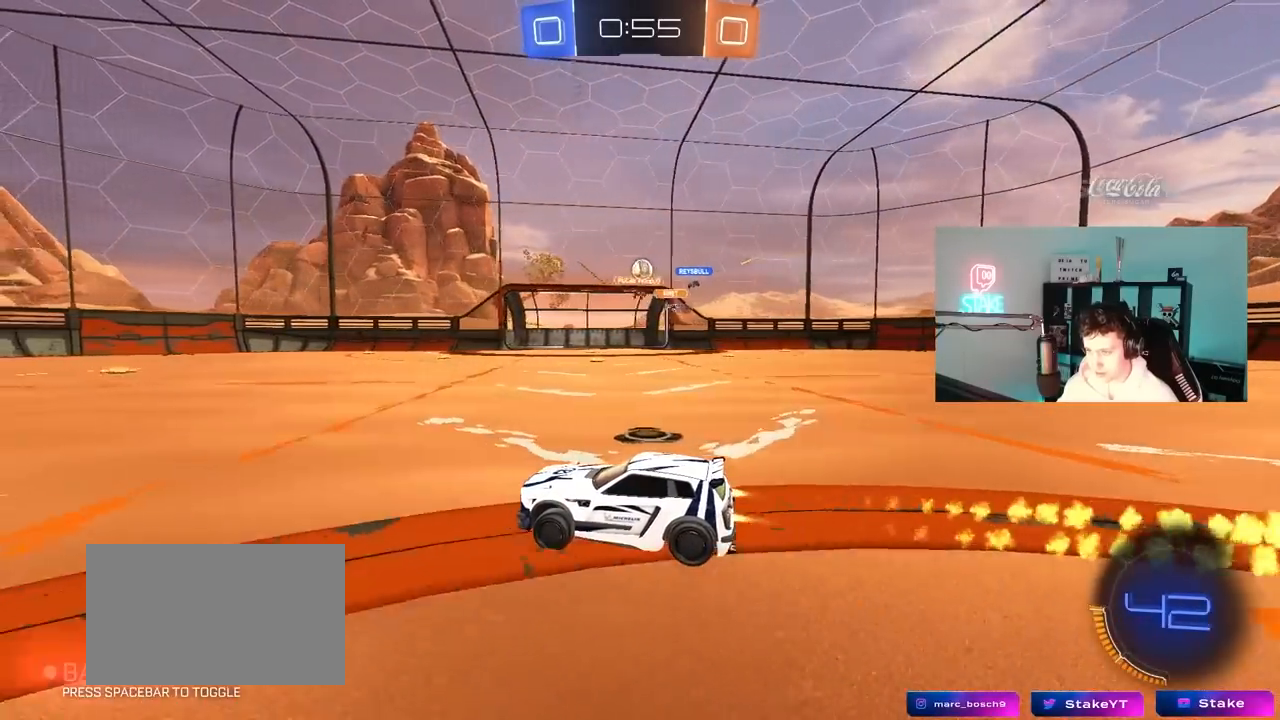
{"keys": ["a", "w"], "mouse": [], "mouse_move": "still", "events": [[50, "mouse_left", "up"], [250, "a", "down"], [333, "shift", "down"], [483, "shift", "up"]]}
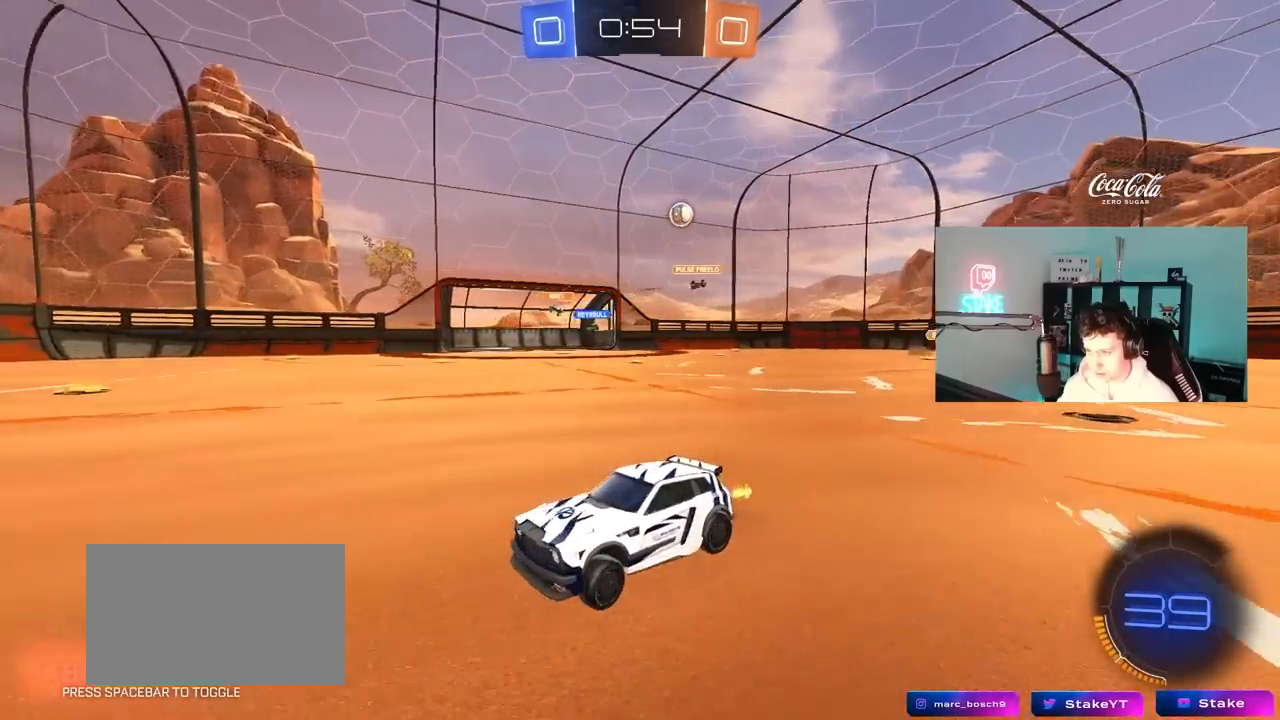
{"keys": ["w"], "mouse": ["right"], "mouse_move": "still", "events": [[450, "a", "up"], [500, "mouse_right", "down"]]}
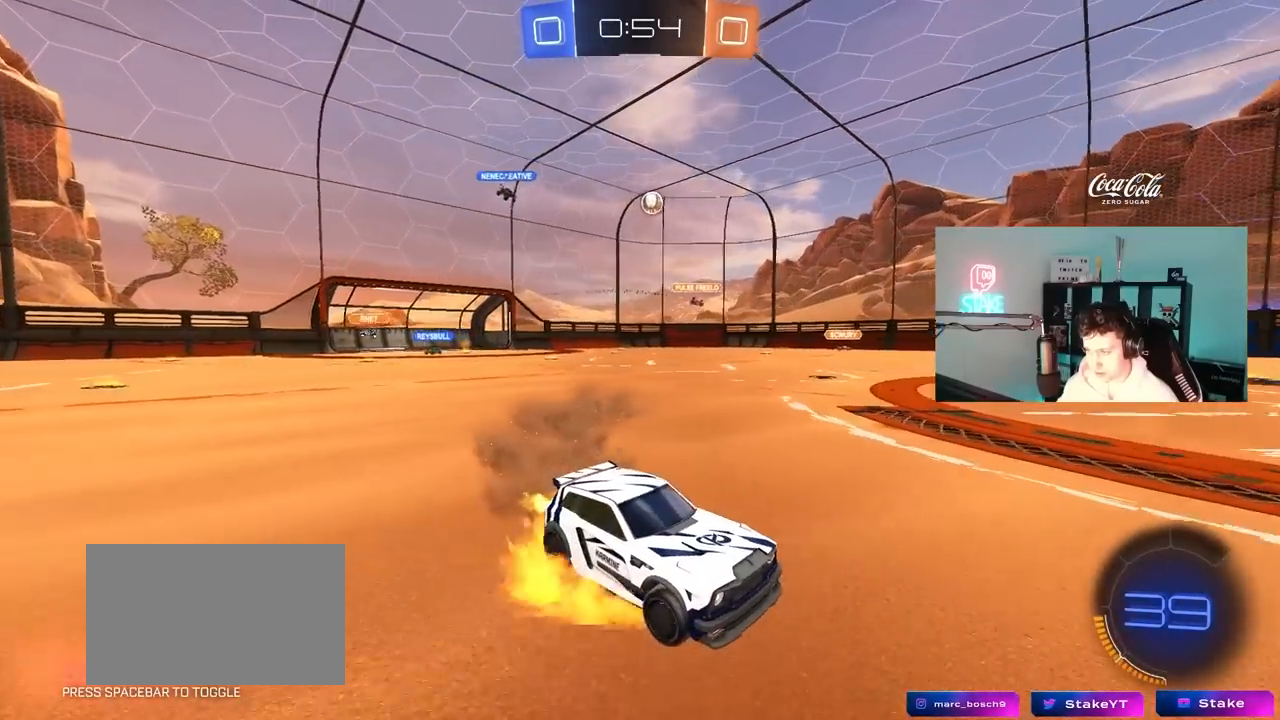
{"keys": ["a", "s", "shift"], "mouse": [], "mouse_move": "still", "events": [[33, "shift", "down"], [83, "a", "down"], [83, "mouse_right", "up"], [133, "mouse_right", "down"], [183, "s", "down"], [183, "w", "up"], [267, "space", "down"], [367, "mouse_right", "up"], [467, "space", "up"]]}
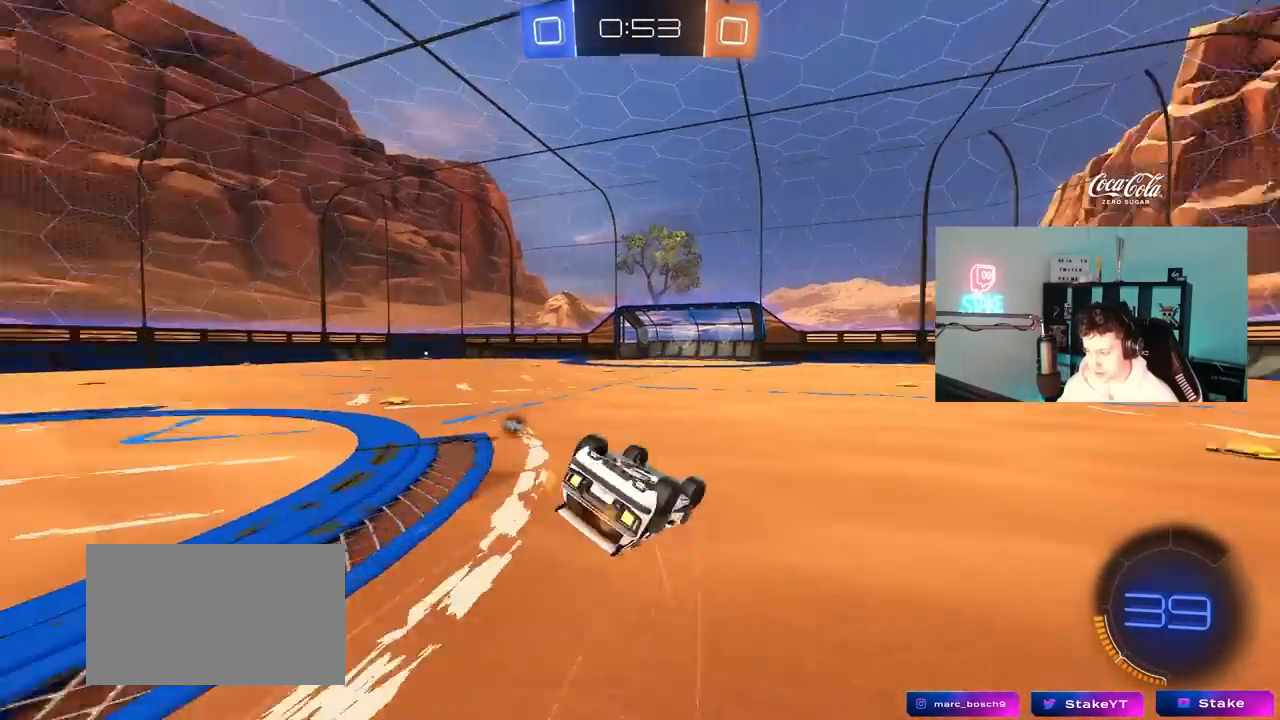
{"keys": [], "mouse": [], "mouse_move": "left", "events": [[50, "s", "up"], [150, "s", "down"], [250, "space", "down"], [383, "s", "up"], [433, "shift", "up"], [433, "space", "up"], [483, "a", "up"]]}
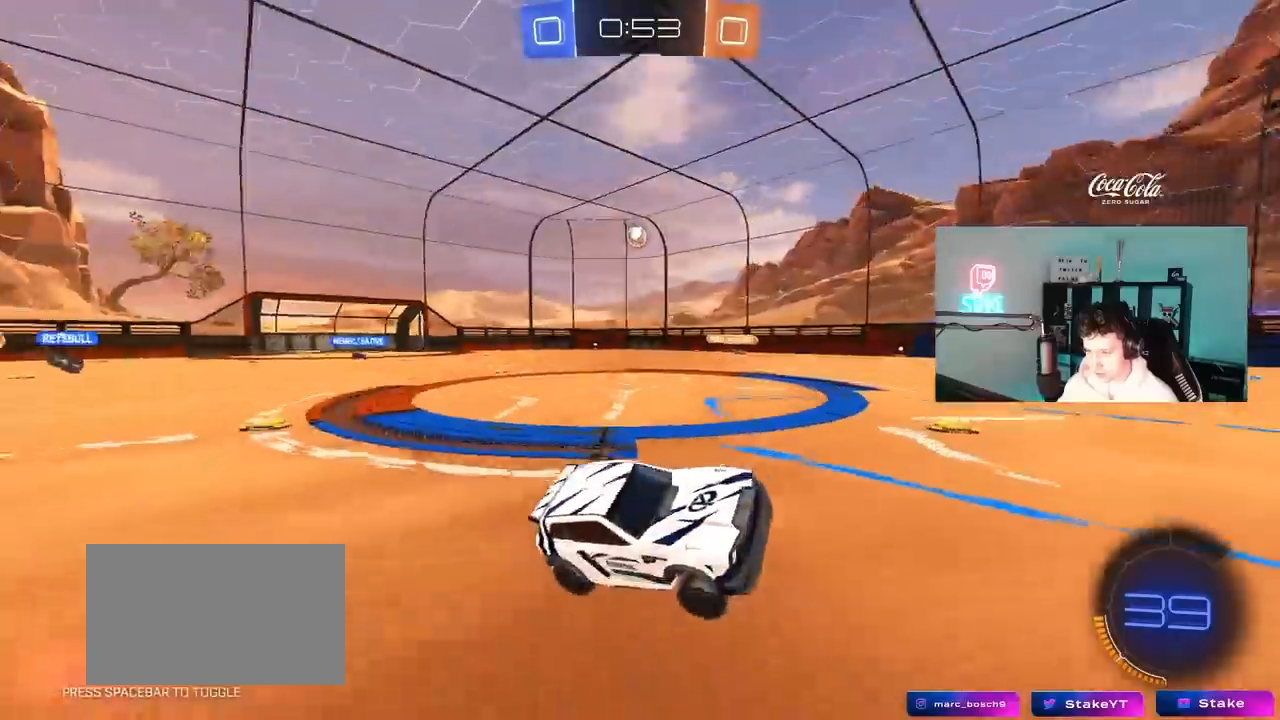
{"keys": ["w"], "mouse": [], "mouse_move": "up-right", "events": [[67, "w", "down"]]}
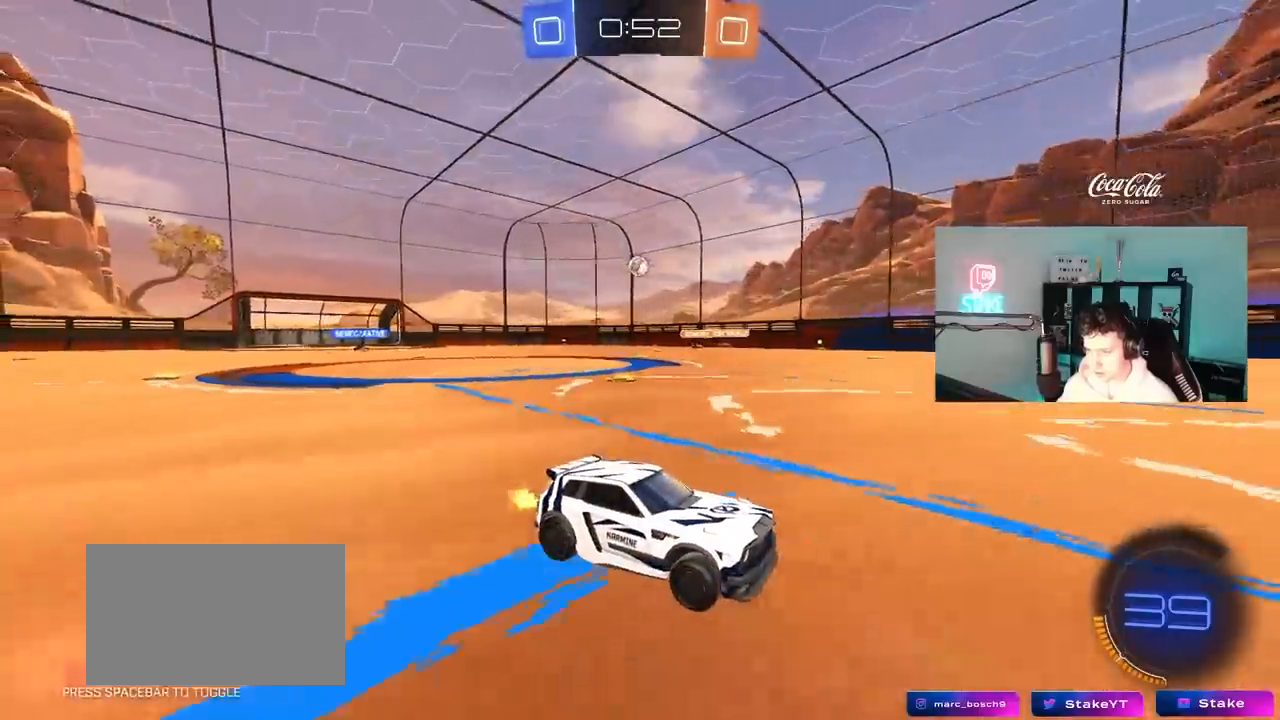
{"keys": ["a", "w"], "mouse": [], "mouse_move": "still", "events": [[233, "a", "down"], [233, "shift", "down"], [417, "shift", "up"]]}
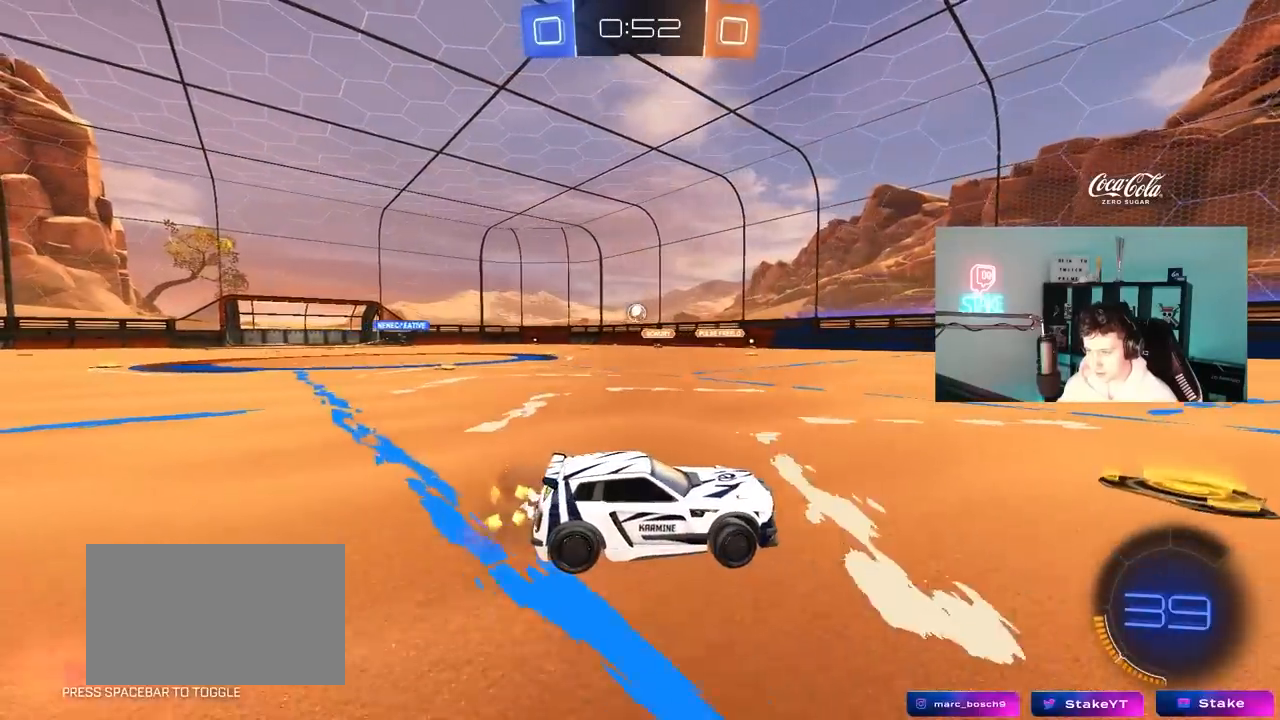
{"keys": ["d", "w"], "mouse": [], "mouse_move": "still", "events": [[17, "a", "up"], [200, "a", "down"], [300, "shift", "down"], [383, "shift", "up"], [483, "a", "up"], [483, "d", "down"]]}
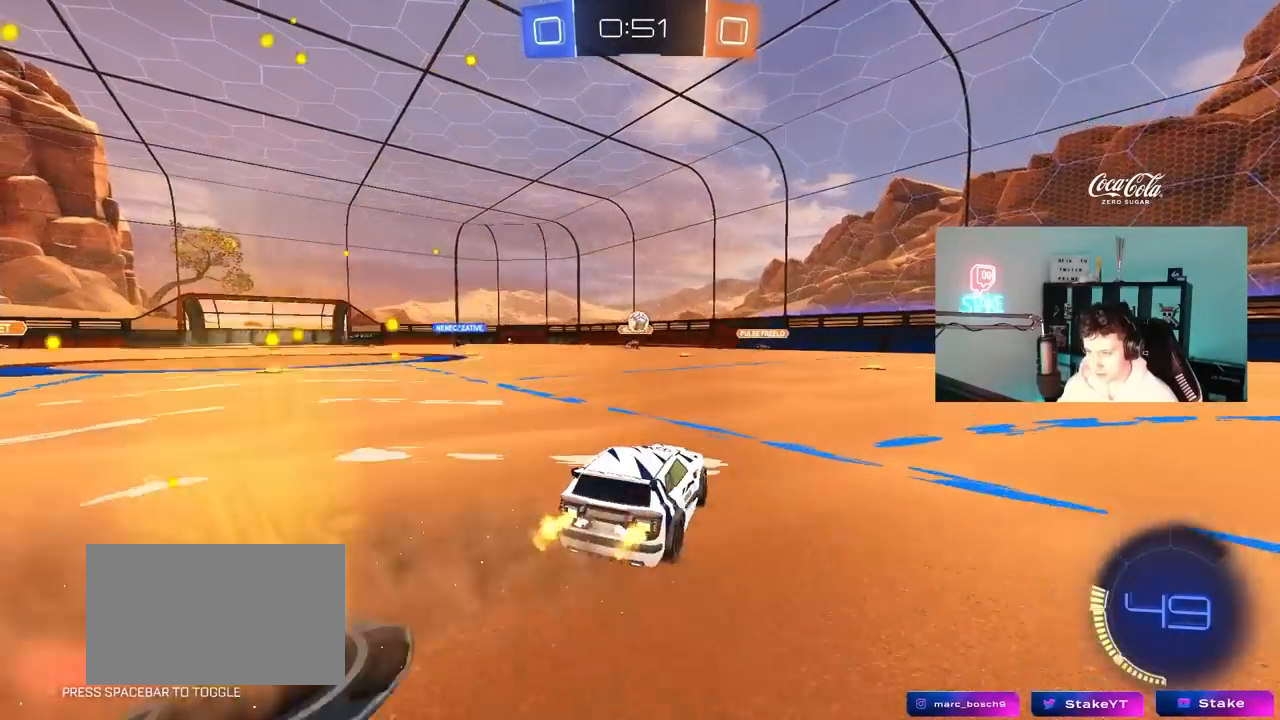
{"keys": ["d", "s"], "mouse": ["right"], "mouse_move": "down-left", "events": [[17, "w", "up"], [267, "d", "up"], [300, "mouse_right", "down"], [350, "d", "down"], [400, "s", "down"]]}
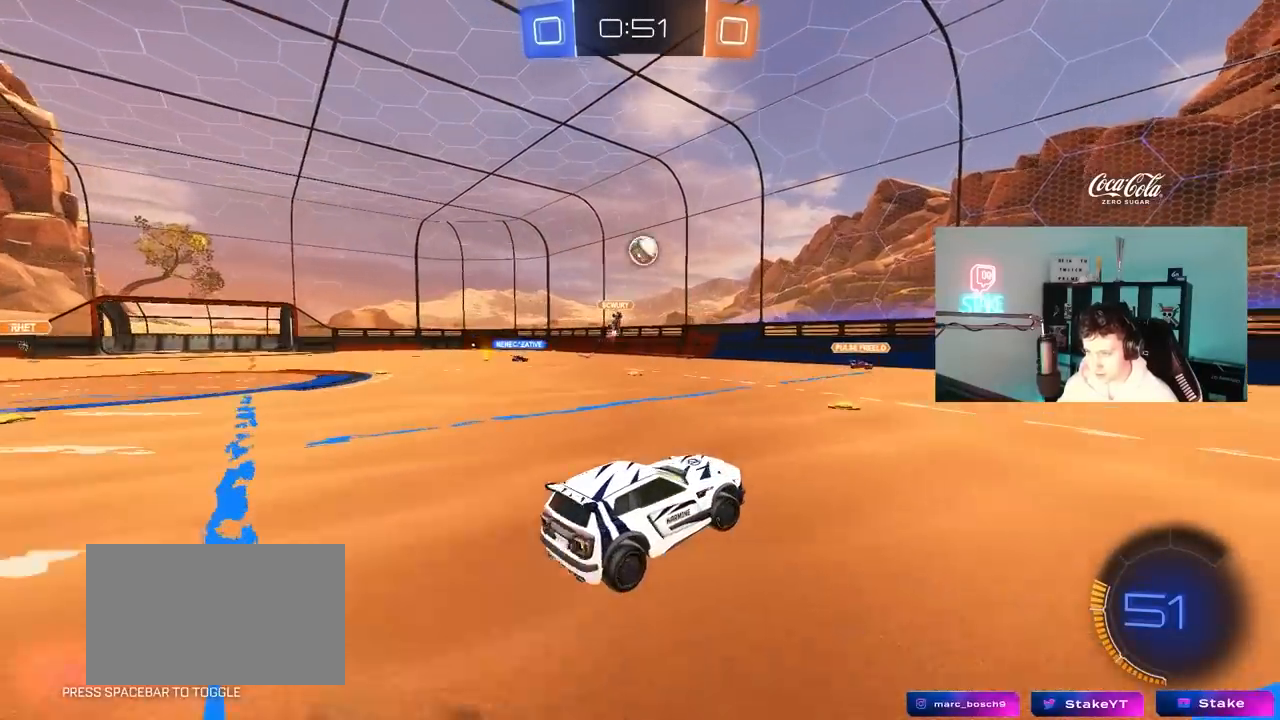
{"keys": ["a", "shift"], "mouse": ["left"], "mouse_move": "down-left", "events": [[83, "d", "up"], [83, "s", "up"], [233, "d", "down"], [233, "s", "down"], [267, "a", "down"], [267, "d", "up"], [317, "mouse_left", "down"], [317, "shift", "down"], [367, "mouse_right", "up"], [367, "s", "up"]]}
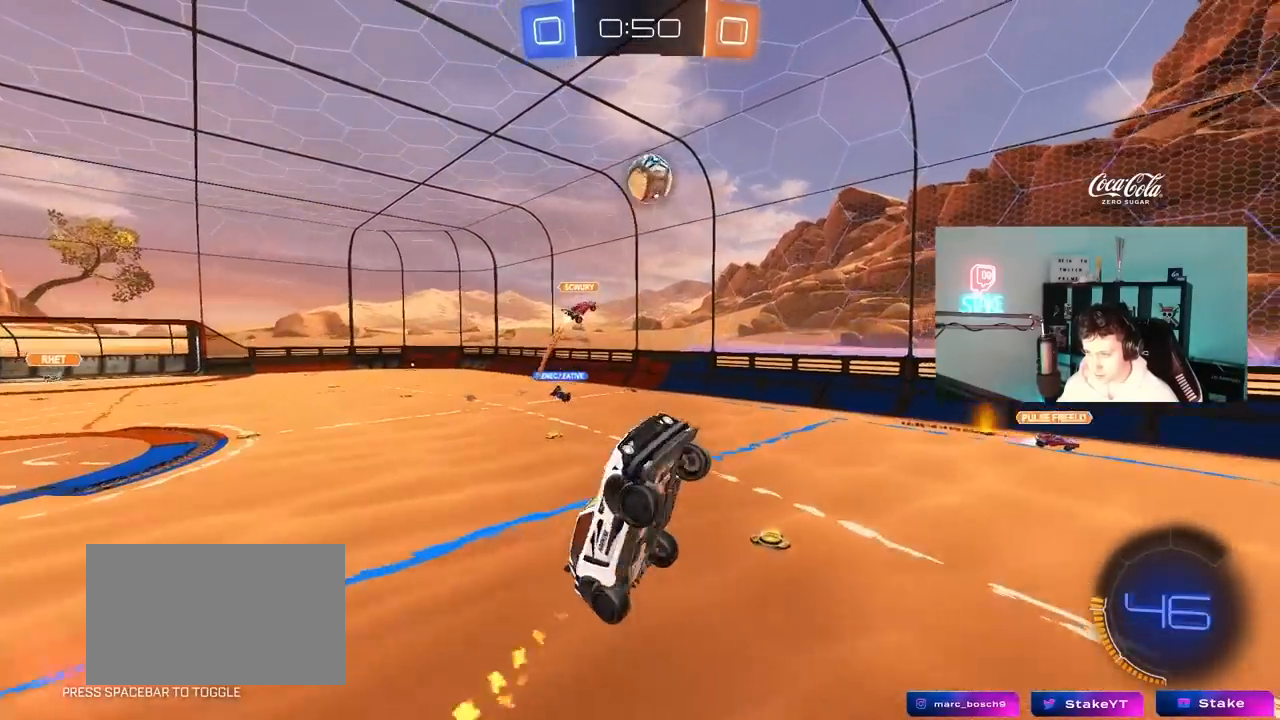
{"keys": ["a", "shift"], "mouse": ["left"], "mouse_move": "still", "events": [[67, "s", "down"], [200, "s", "up"], [250, "s", "down"], [283, "a", "up"], [283, "d", "down"], [283, "shift", "up"], [333, "s", "up"], [383, "d", "up"], [383, "shift", "down"], [433, "a", "down"]]}
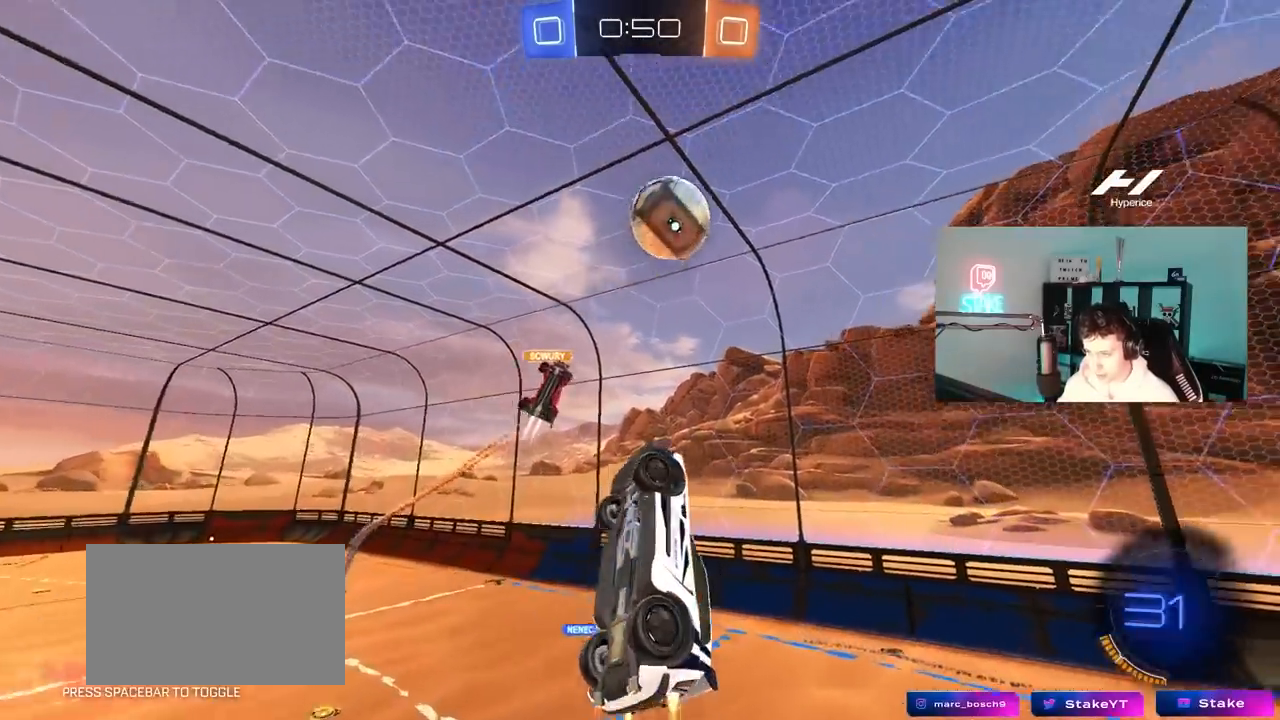
{"keys": ["a", "shift"], "mouse": [], "mouse_move": "still", "events": [[167, "a", "up"], [167, "d", "down"], [167, "shift", "up"], [450, "d", "up"], [450, "mouse_left", "up"], [450, "shift", "down"], [500, "a", "down"]]}
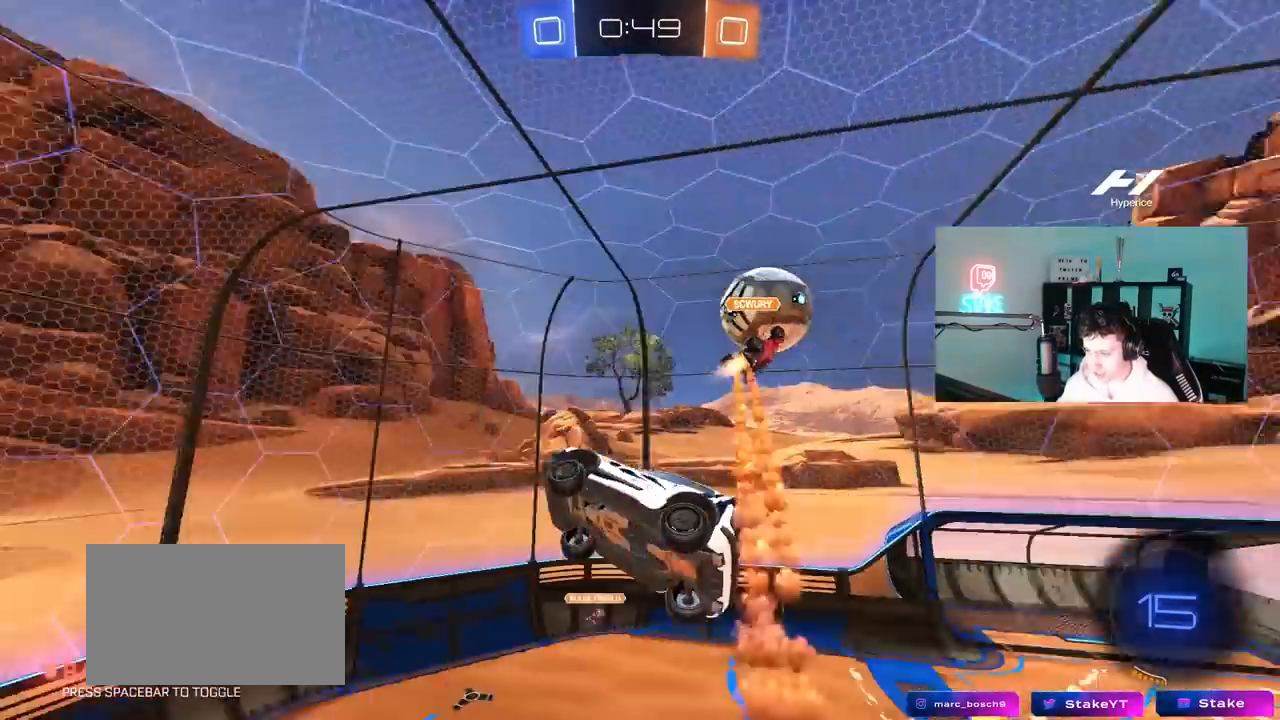
{"keys": ["a", "shift"], "mouse": [], "mouse_move": "still", "events": [[317, "w", "down"], [467, "w", "up"]]}
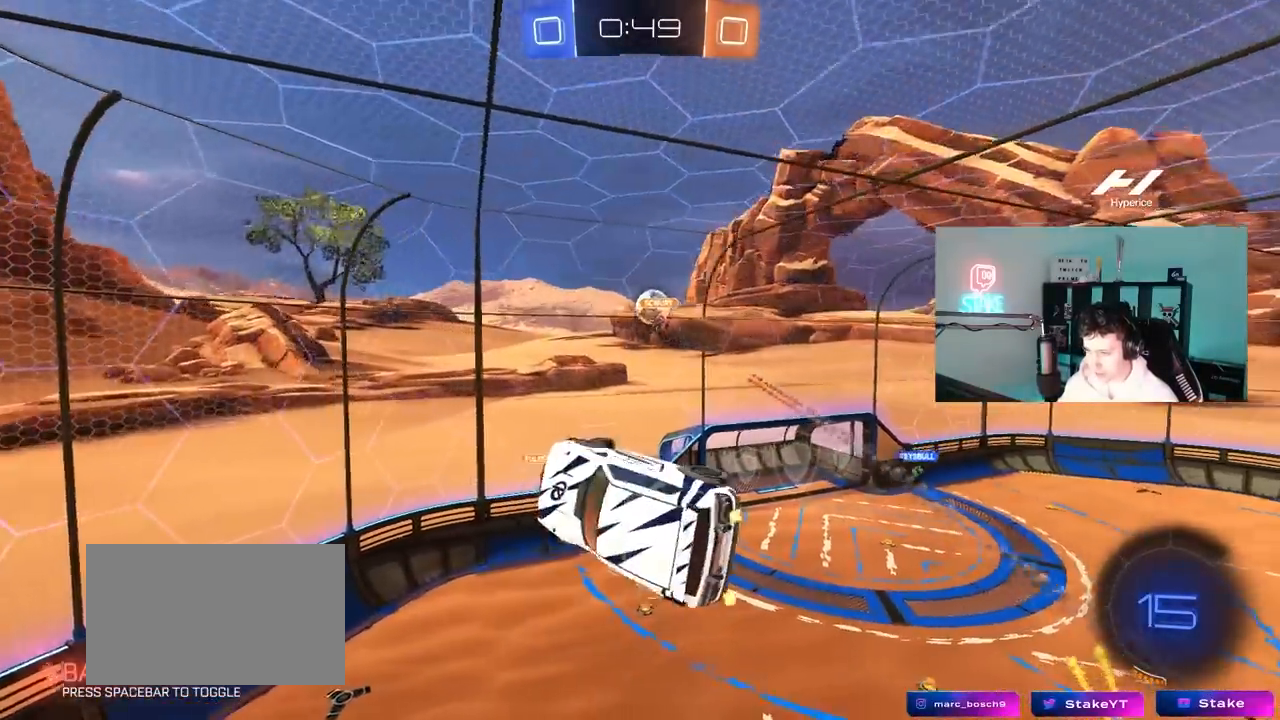
{"keys": ["a", "s", "shift"], "mouse": [], "mouse_move": "still", "events": [[100, "s", "down"]]}
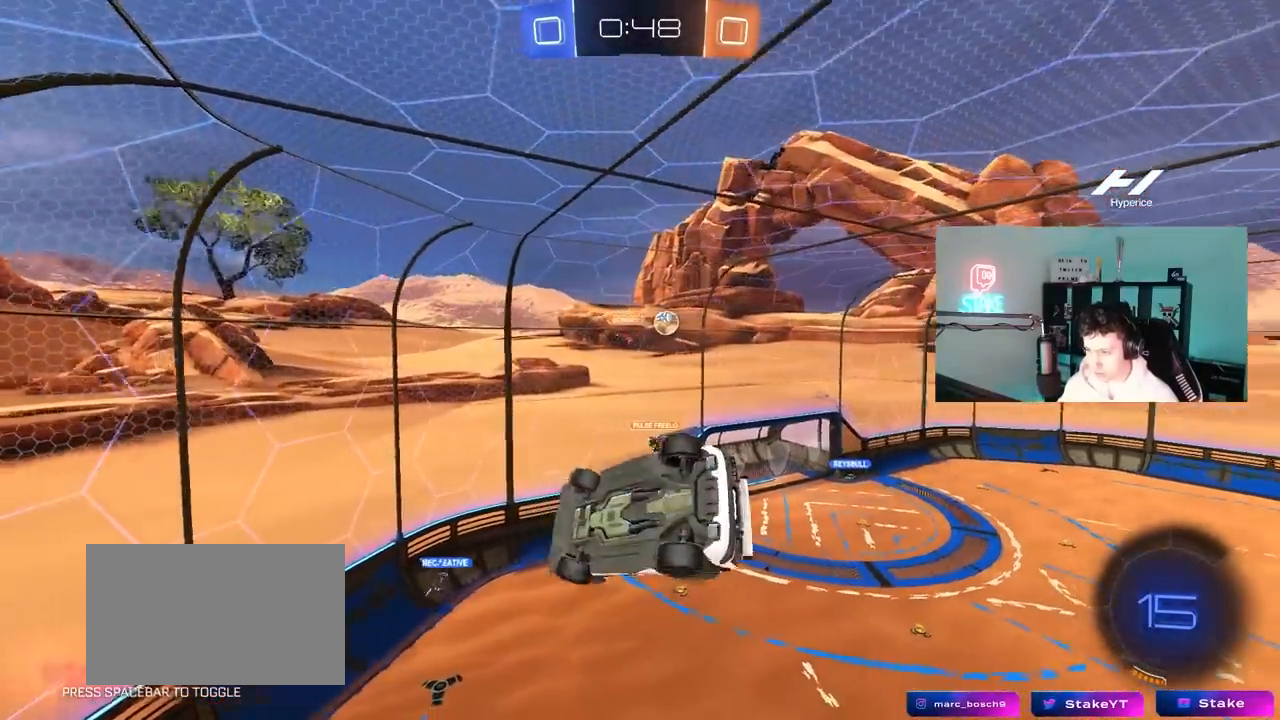
{"keys": ["w"], "mouse": [], "mouse_move": "still", "events": [[33, "shift", "up"], [67, "a", "up"], [117, "d", "down"], [117, "s", "up"], [350, "shift", "down"], [400, "w", "down"], [450, "d", "up"], [450, "shift", "up"]]}
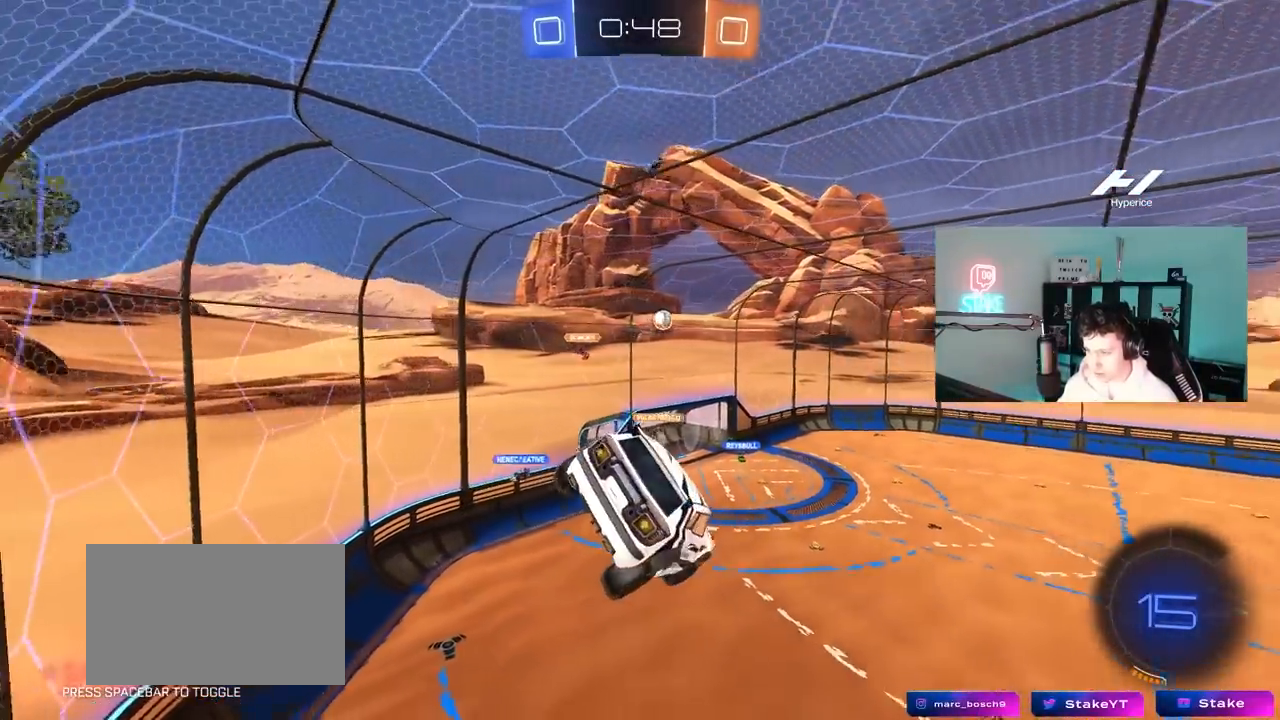
{"keys": ["d", "w"], "mouse": [], "mouse_move": "still", "events": [[33, "a", "down"], [233, "a", "up"], [317, "d", "down"]]}
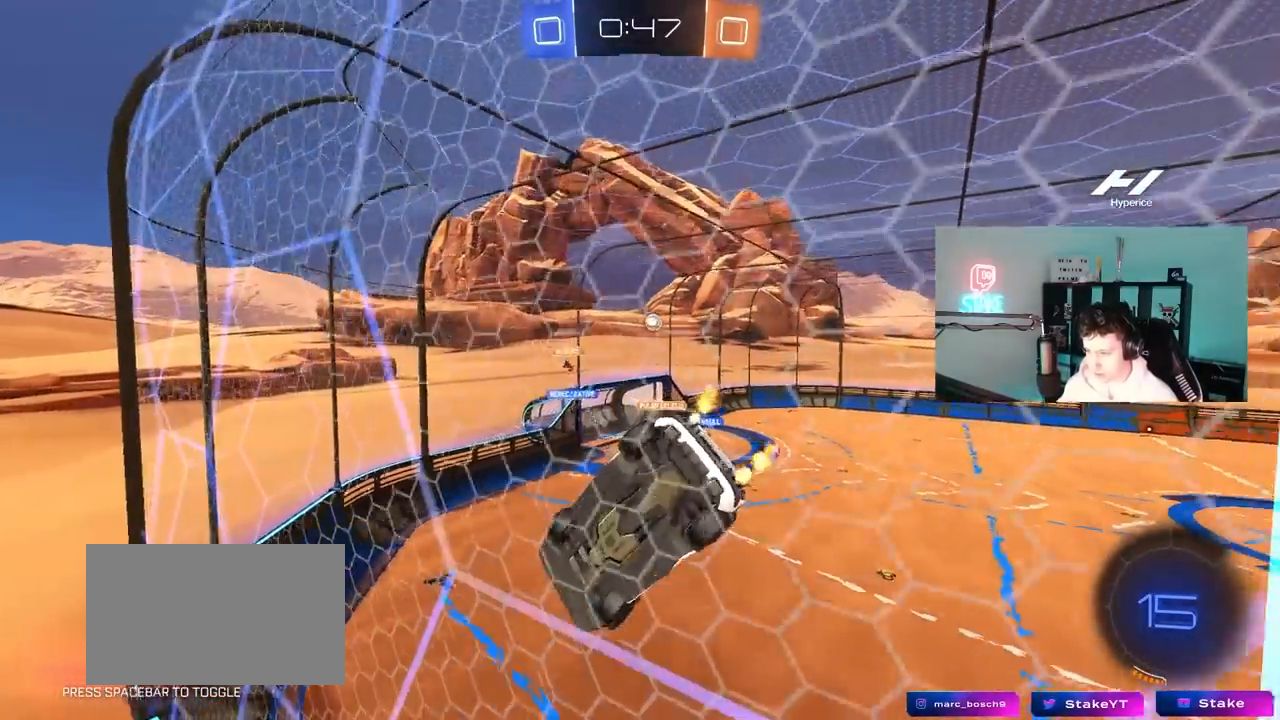
{"keys": ["a", "s"], "mouse": ["right"], "mouse_move": "up", "events": [[200, "d", "up"], [200, "mouse_right", "down"], [200, "w", "up"], [250, "a", "down"], [283, "s", "down"]]}
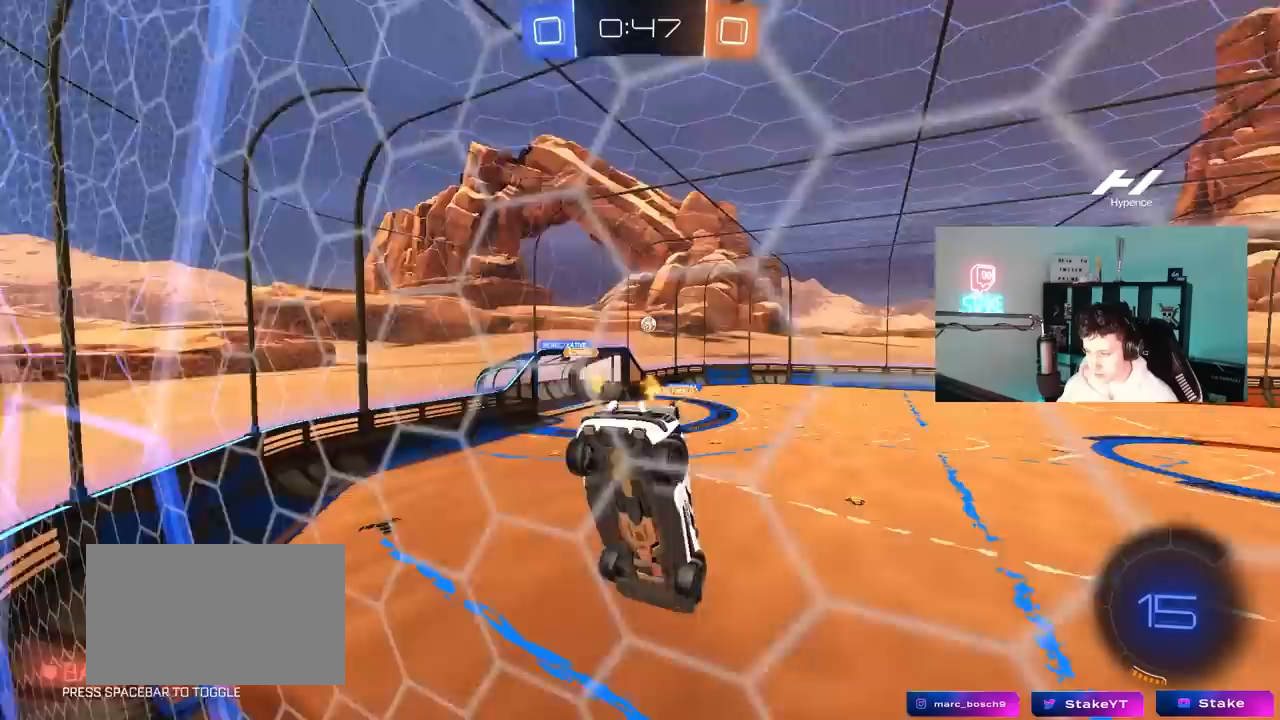
{"keys": ["w"], "mouse": [], "mouse_move": "still", "events": [[17, "mouse_right", "up"], [167, "a", "up"], [217, "d", "down"], [267, "s", "up"], [350, "d", "up"], [400, "w", "down"]]}